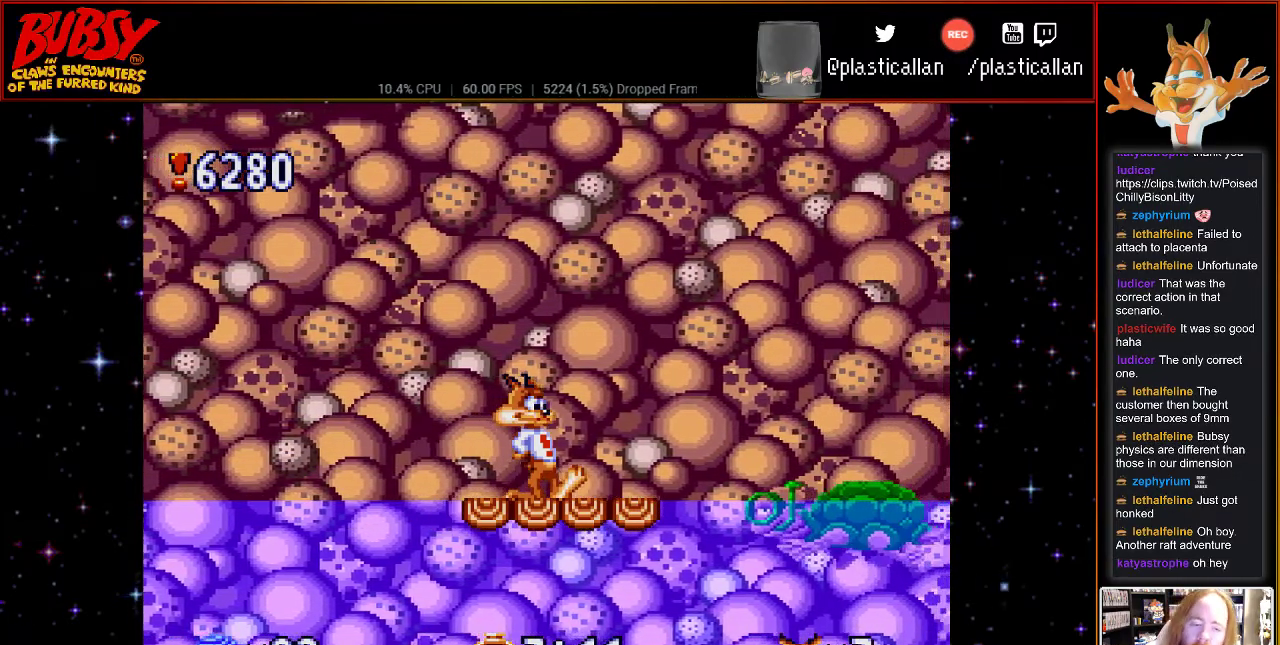
Gameplay with a controller (Nintendo layout); each line is a JSON object with the inputs held at the frame after it. "events" lists button and stick changes between this image and that frame as [ms after this image, input, new state], when the widget could be followed in between. Not read: L1 L3 R1 R3.
{"buttons": ["DPAD_RIGHT"], "events": [[250, "B", "down"], [250, "DPAD_RIGHT", "down"], [350, "B", "up"]]}
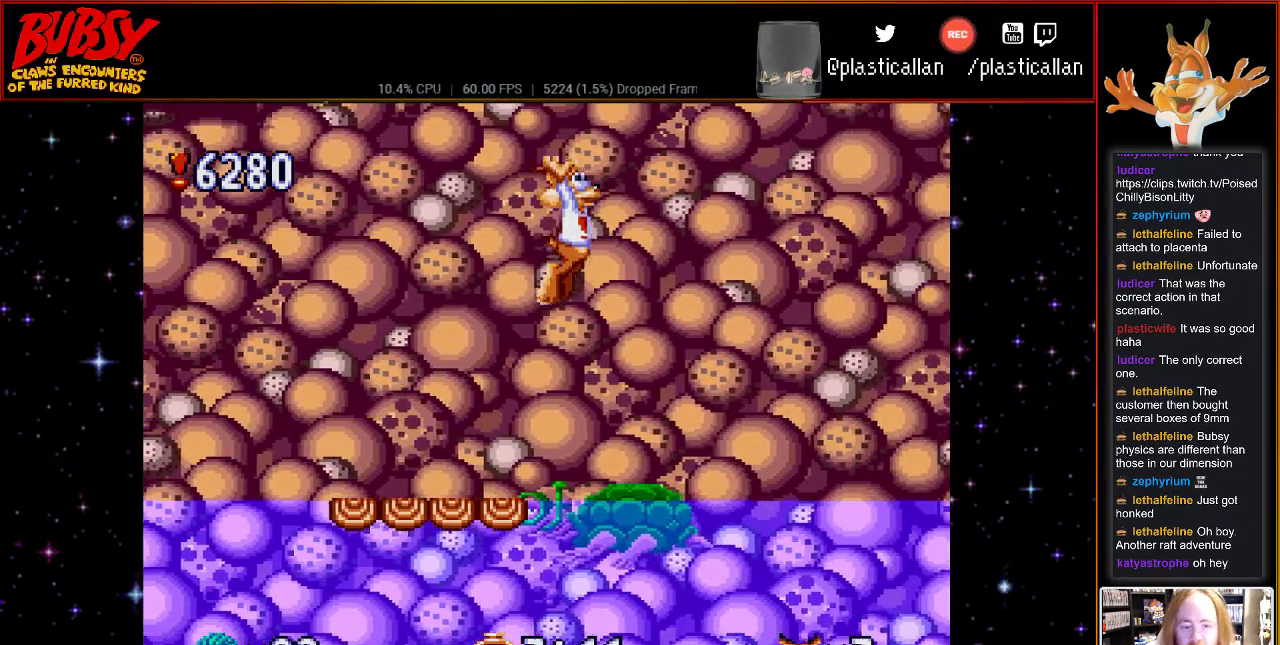
{"buttons": [], "events": [[283, "DPAD_DOWN", "down"], [283, "DPAD_LEFT", "down"], [283, "DPAD_RIGHT", "up"], [400, "DPAD_DOWN", "up"], [433, "DPAD_LEFT", "up"]]}
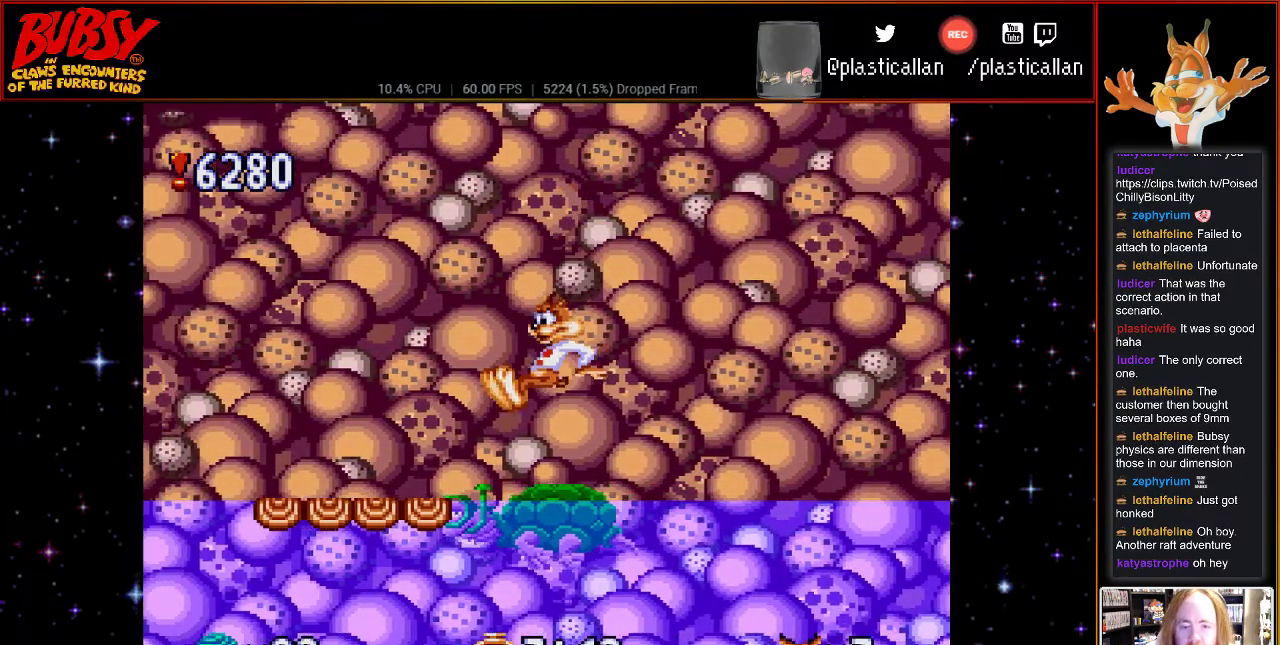
{"buttons": [], "events": [[33, "DPAD_LEFT", "down"], [83, "DPAD_UP", "down"], [117, "B", "down"], [150, "DPAD_UP", "up"], [333, "B", "up"], [500, "DPAD_LEFT", "up"]]}
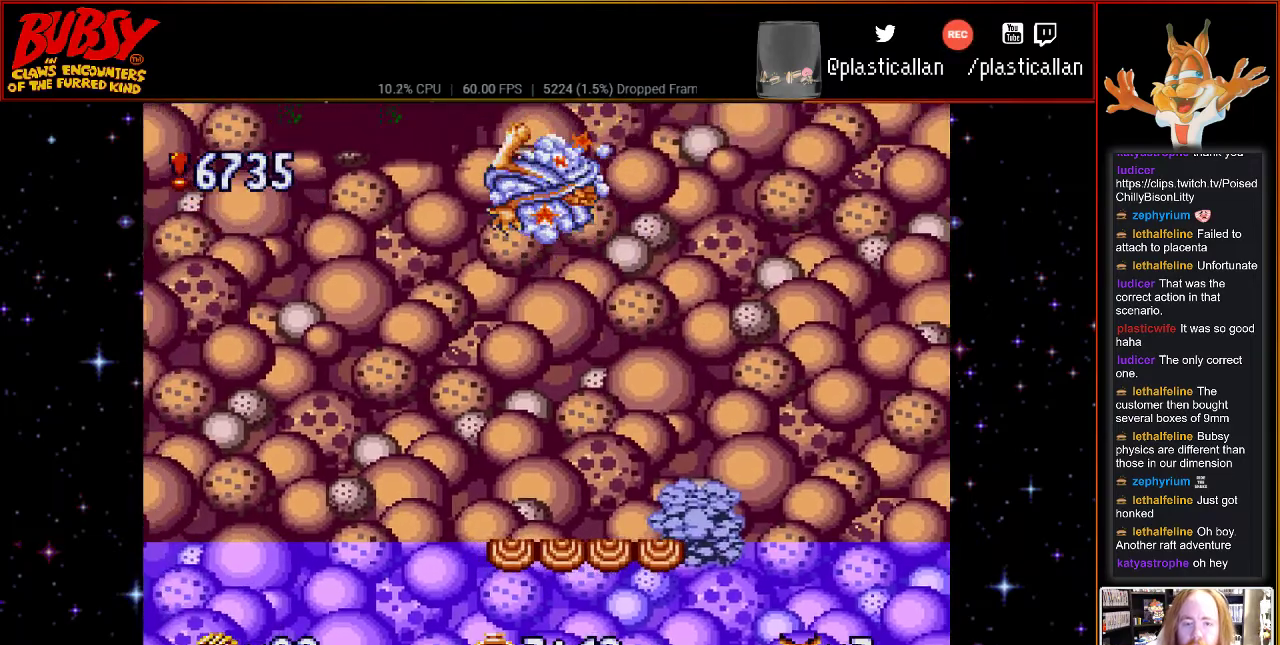
{"buttons": ["DPAD_RIGHT"], "events": [[50, "DPAD_RIGHT", "down"]]}
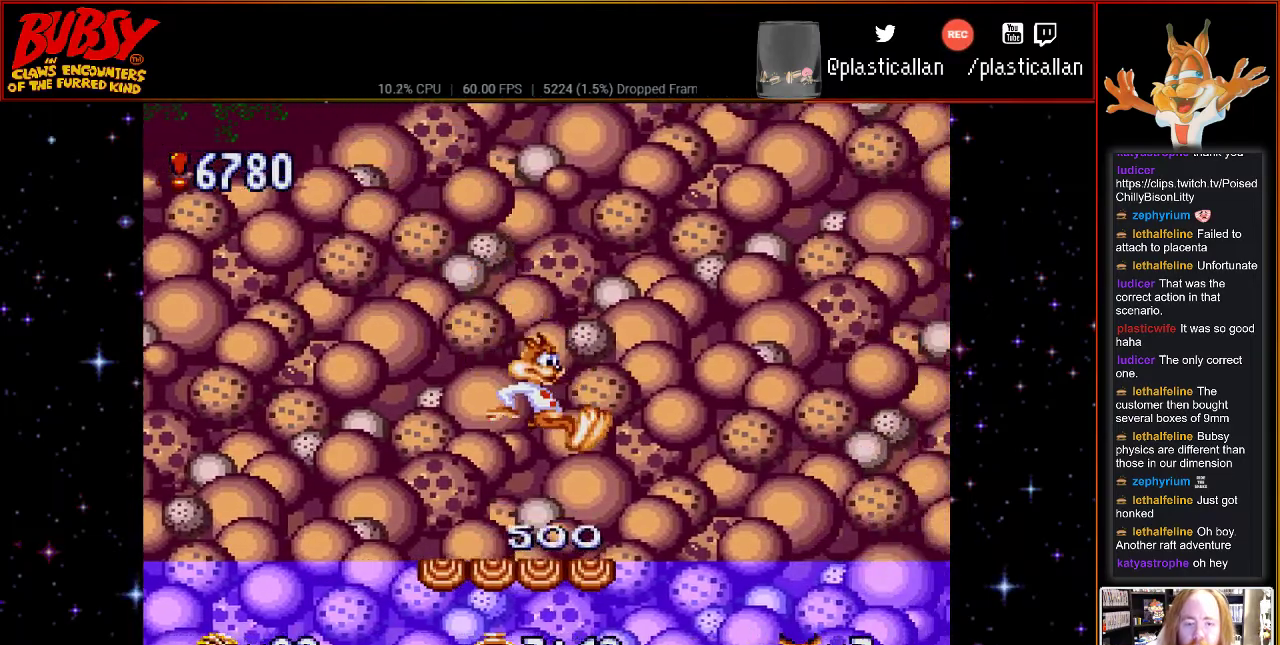
{"buttons": [], "events": [[133, "DPAD_RIGHT", "up"]]}
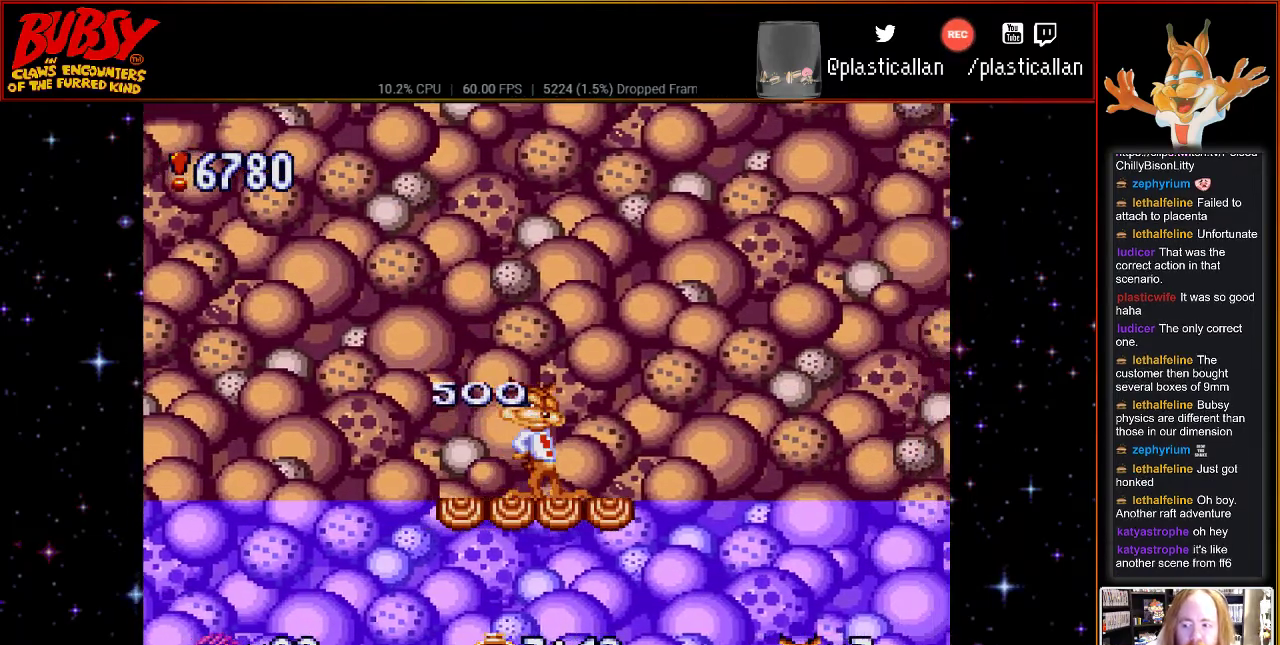
{"buttons": [], "events": [[150, "DPAD_LEFT", "down"], [250, "DPAD_LEFT", "up"], [433, "DPAD_RIGHT", "down"], [500, "DPAD_RIGHT", "up"]]}
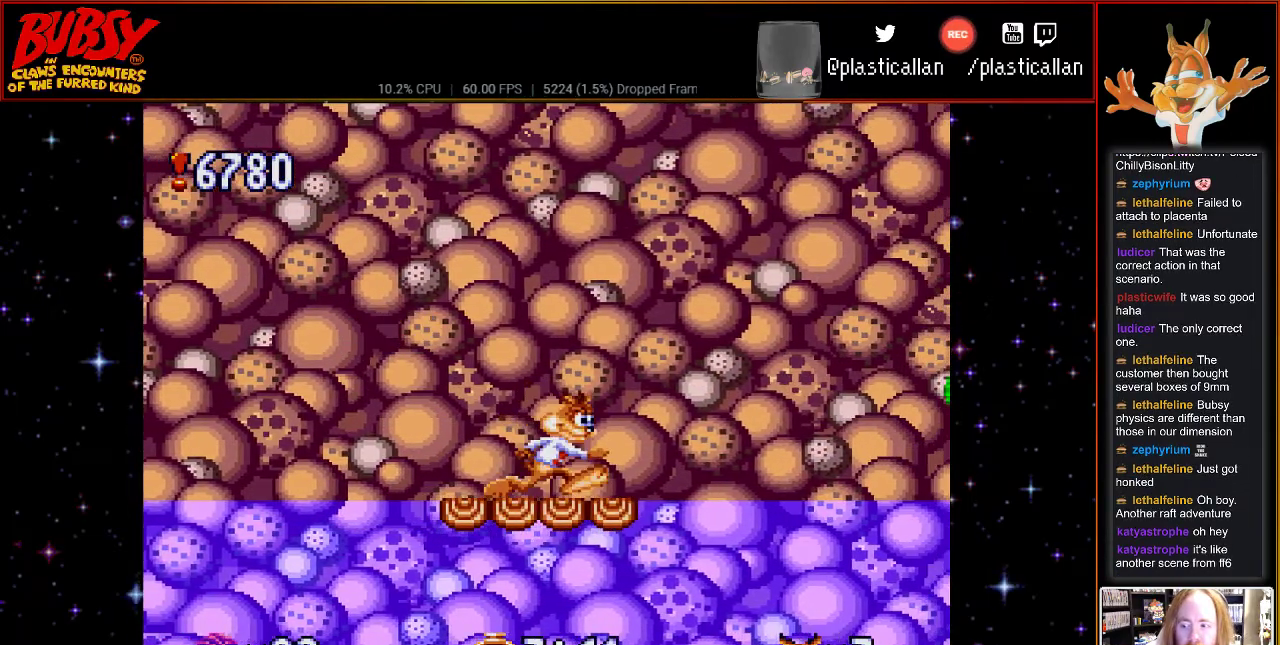
{"buttons": [], "events": []}
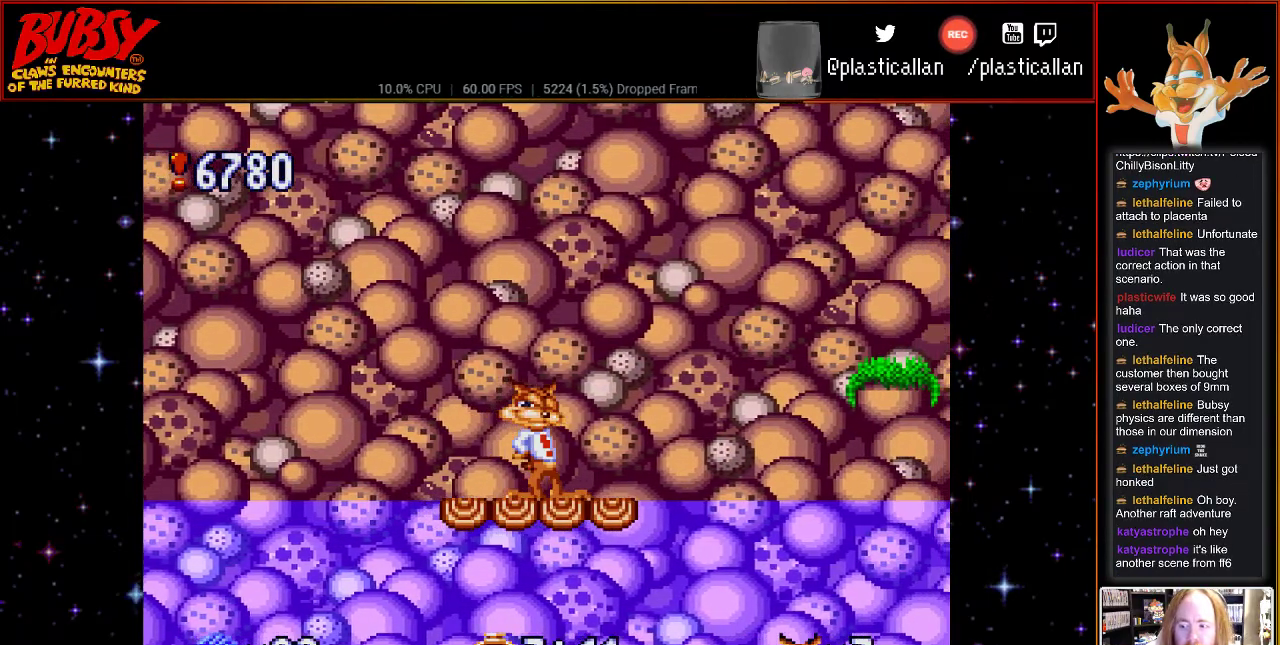
{"buttons": ["DPAD_DOWN"], "events": [[250, "DPAD_DOWN", "down"], [333, "DPAD_DOWN", "up"], [500, "DPAD_DOWN", "down"]]}
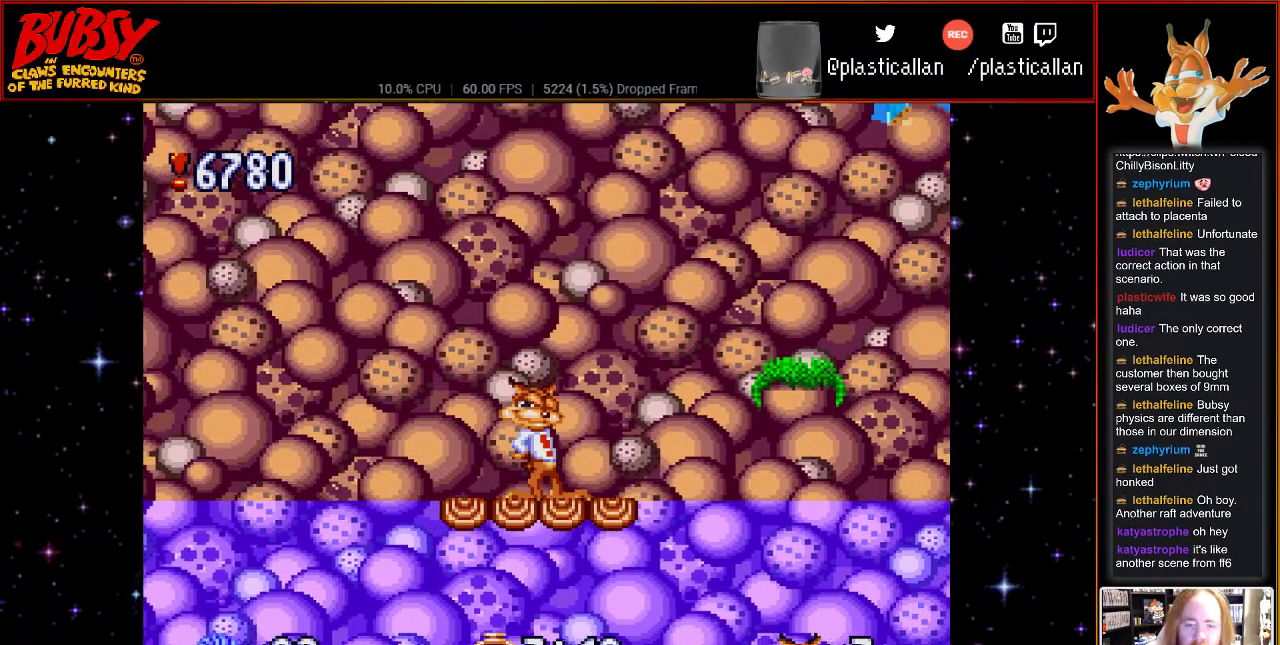
{"buttons": [], "events": [[83, "DPAD_DOWN", "up"], [217, "DPAD_DOWN", "down"], [317, "DPAD_DOWN", "up"], [400, "DPAD_DOWN", "down"], [500, "DPAD_DOWN", "up"]]}
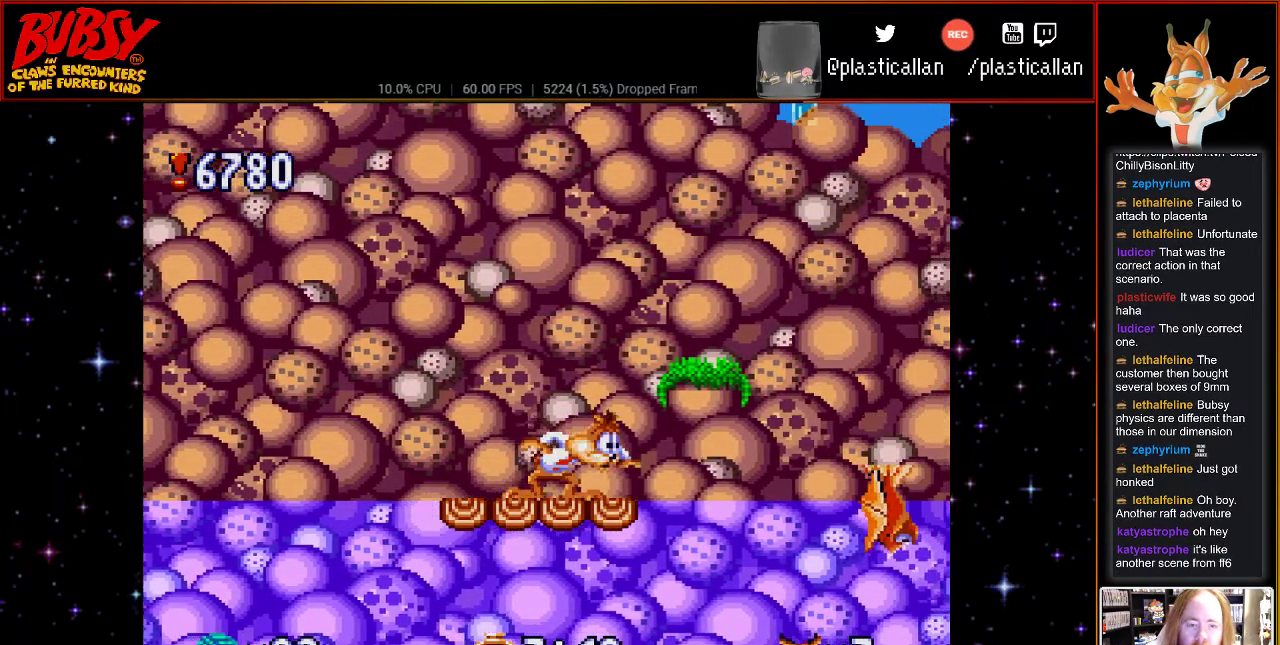
{"buttons": [], "events": [[183, "DPAD_UP", "down"], [283, "DPAD_UP", "up"]]}
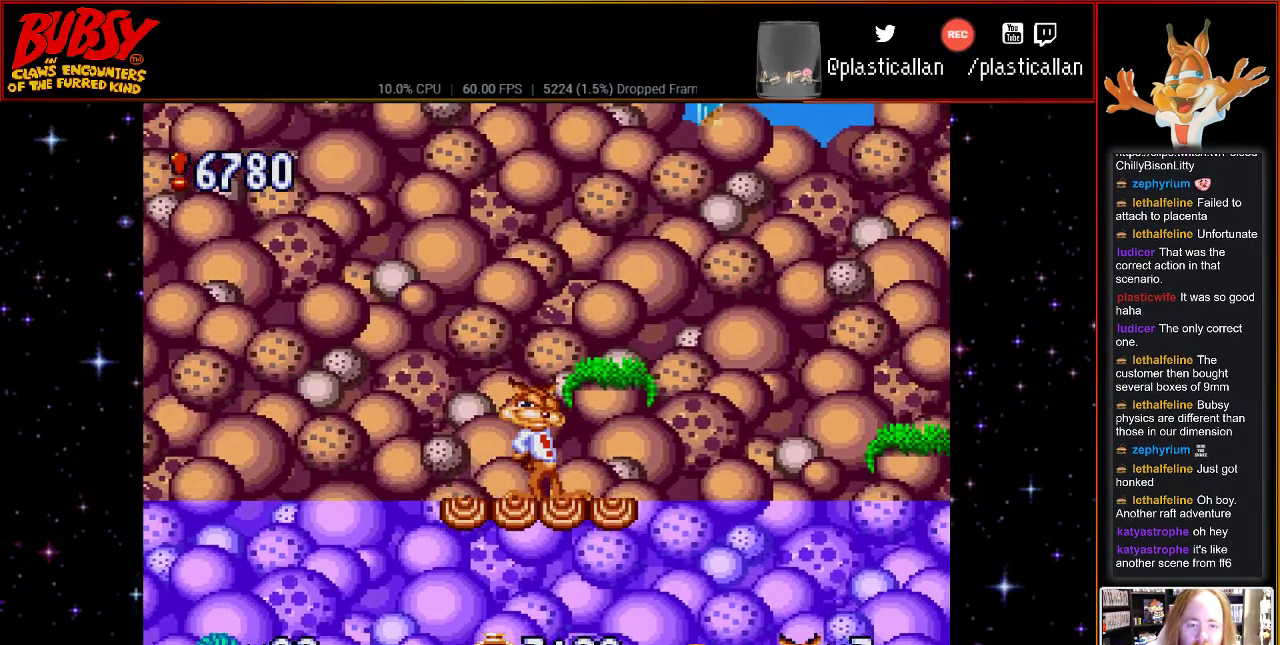
{"buttons": ["DPAD_RIGHT"], "events": [[300, "B", "down"], [367, "DPAD_RIGHT", "down"], [417, "B", "up"]]}
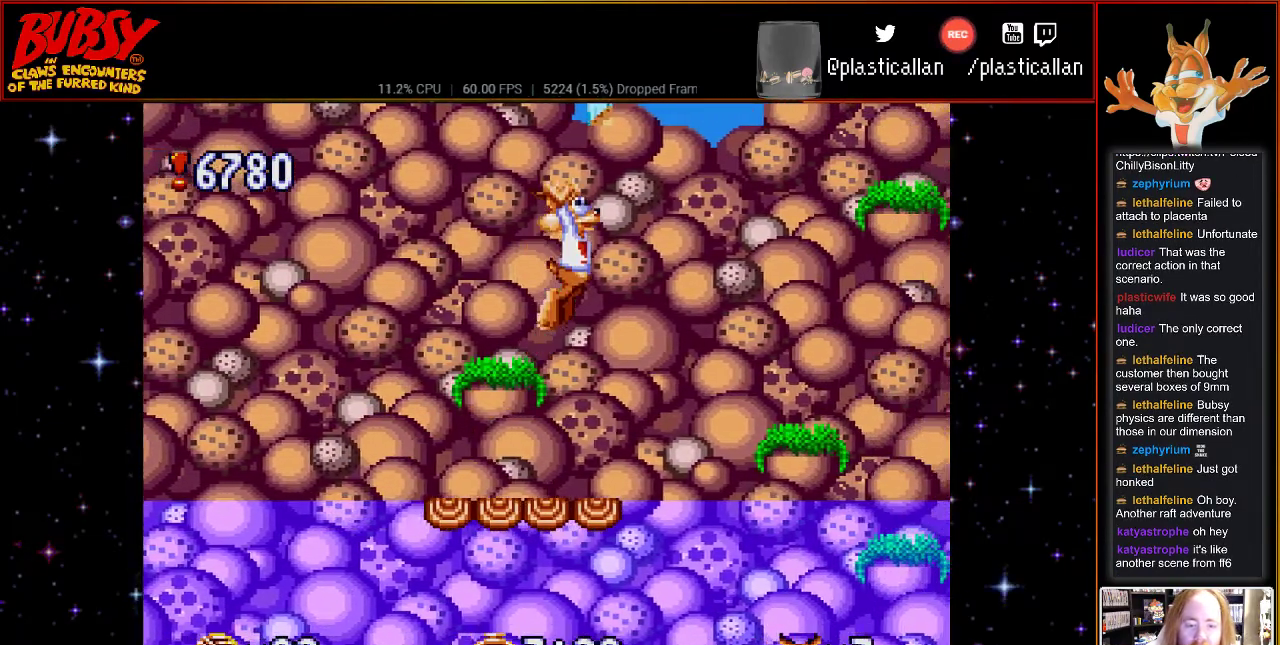
{"buttons": ["DPAD_RIGHT"], "events": [[67, "DPAD_RIGHT", "up"], [400, "DPAD_RIGHT", "down"]]}
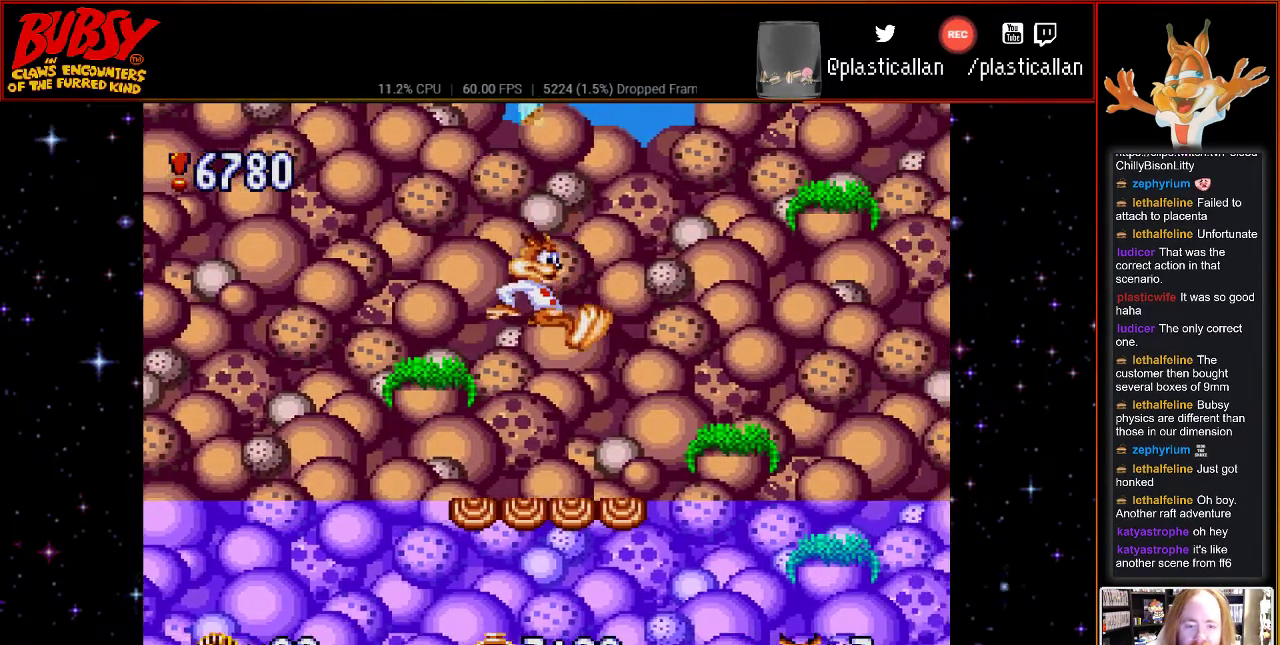
{"buttons": ["DPAD_RIGHT"], "events": [[117, "DPAD_RIGHT", "up"], [350, "B", "down"], [400, "B", "up"], [400, "DPAD_RIGHT", "down"]]}
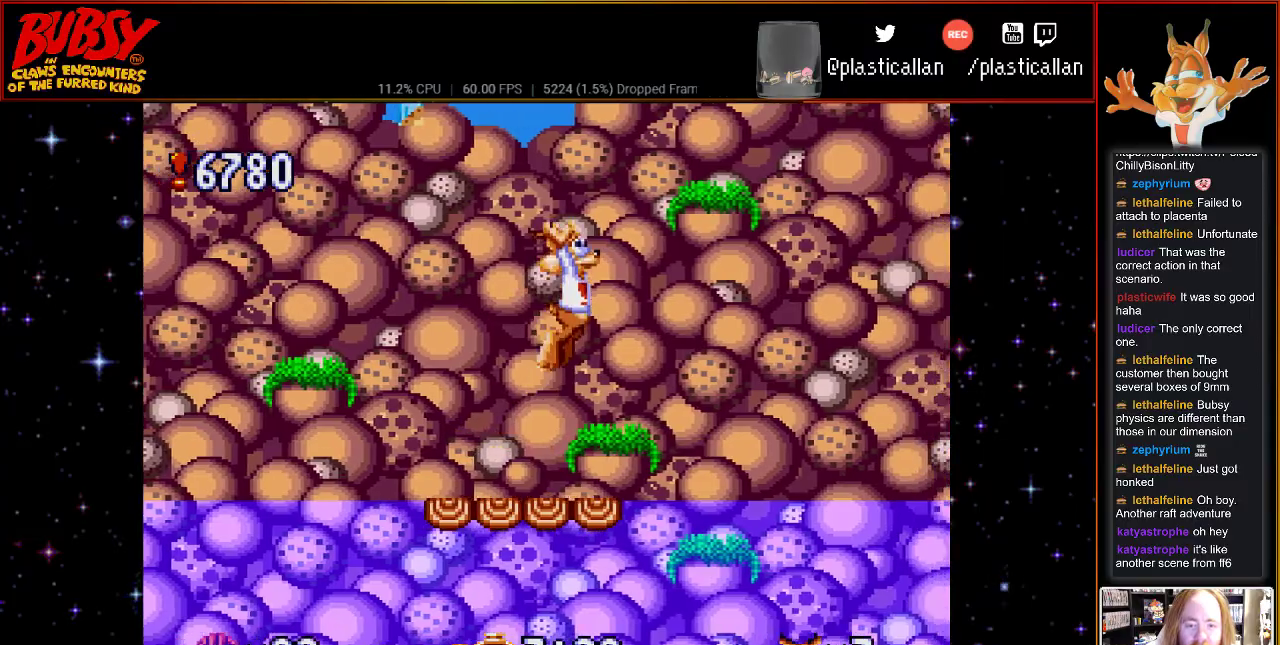
{"buttons": [], "events": [[117, "DPAD_RIGHT", "up"]]}
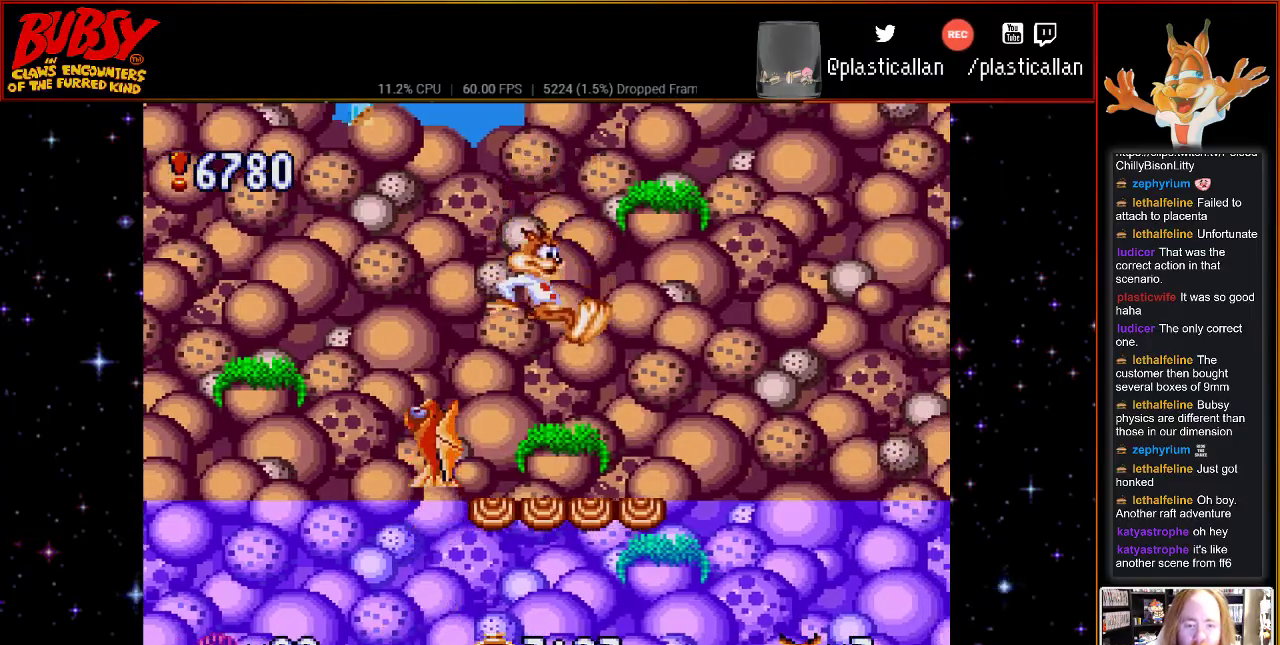
{"buttons": ["DPAD_RIGHT"], "events": [[83, "DPAD_RIGHT", "down"]]}
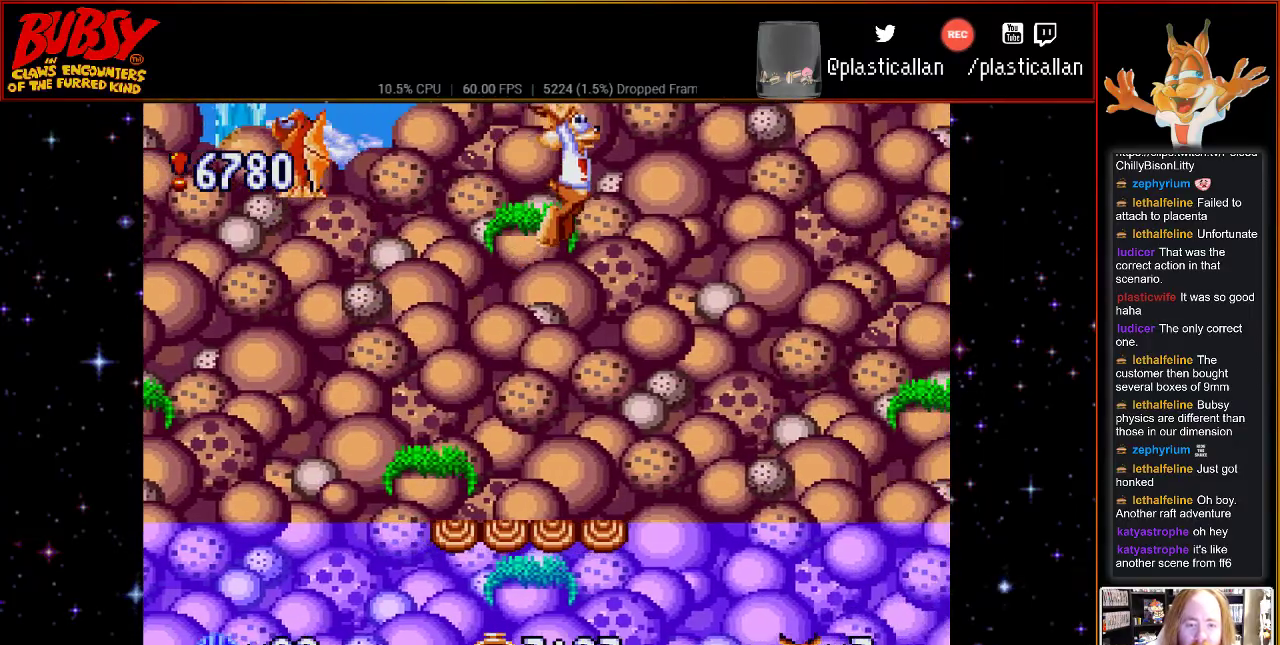
{"buttons": ["DPAD_RIGHT"], "events": [[33, "DPAD_RIGHT", "up"], [183, "DPAD_RIGHT", "down"], [350, "DPAD_RIGHT", "up"], [433, "DPAD_RIGHT", "down"]]}
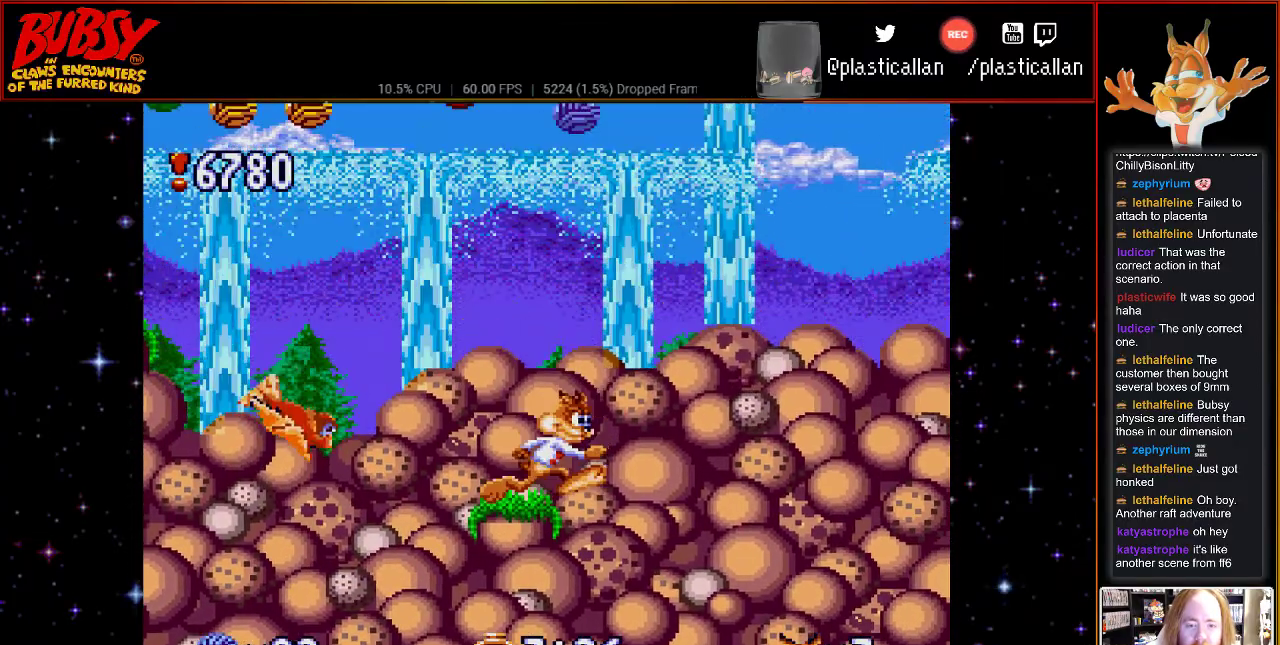
{"buttons": [], "events": [[500, "DPAD_RIGHT", "up"]]}
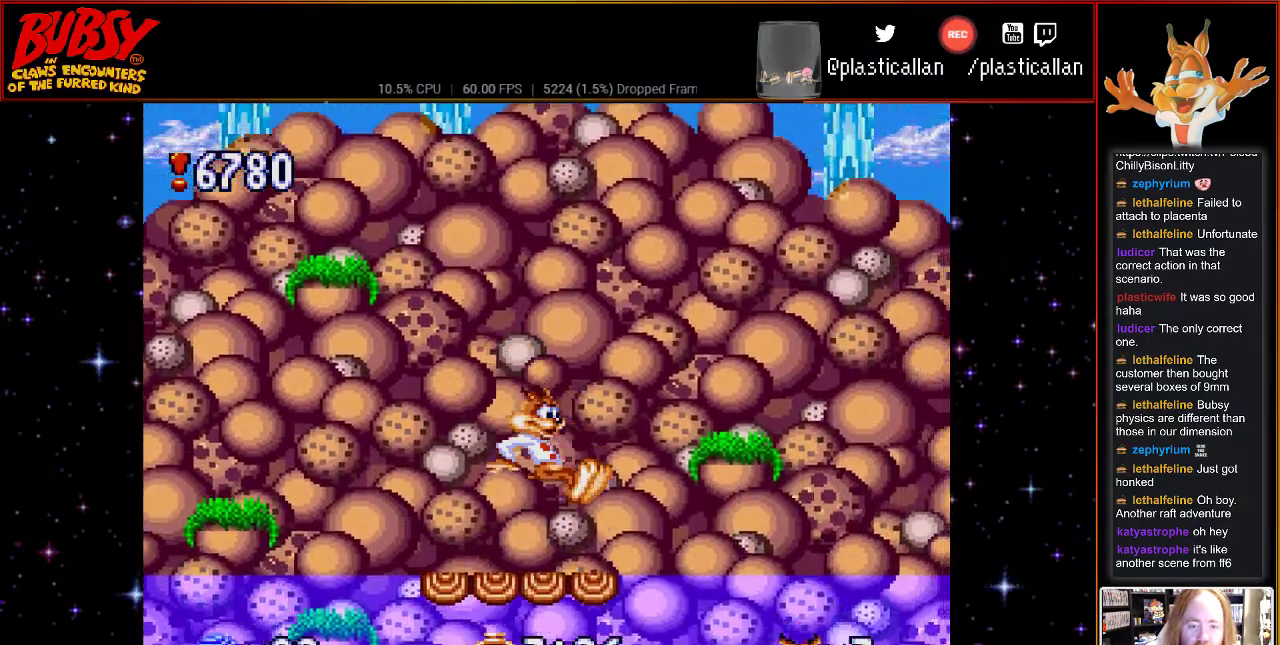
{"buttons": [], "events": []}
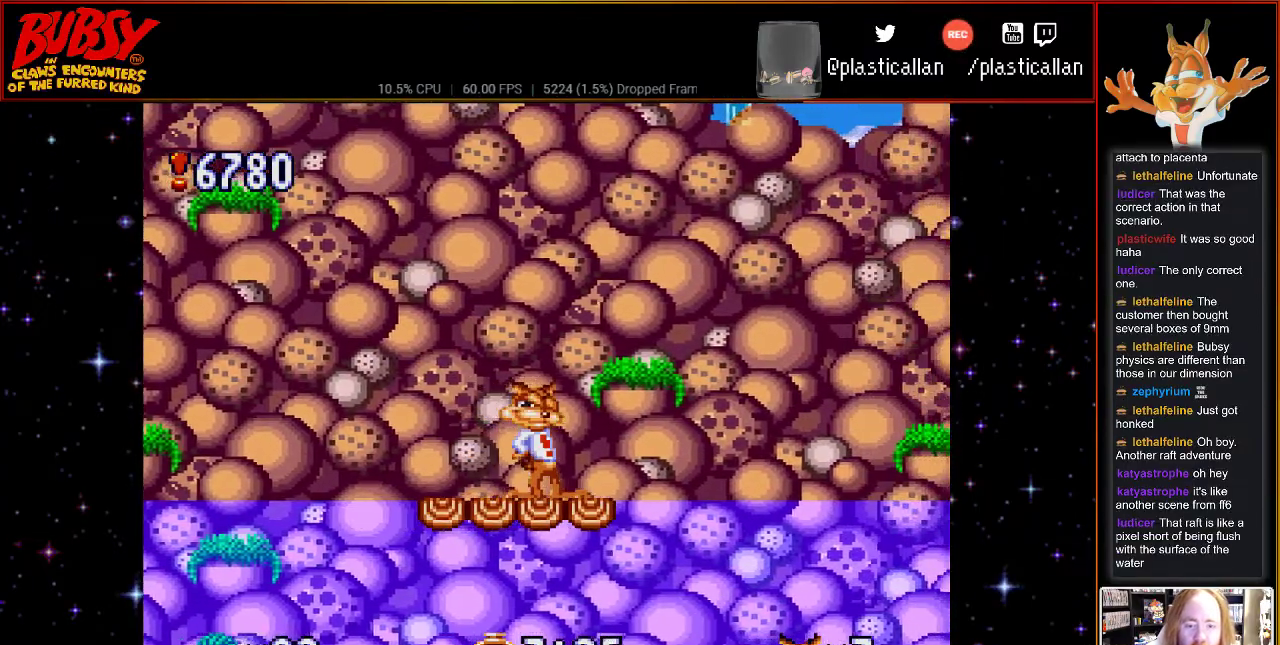
{"buttons": [], "events": []}
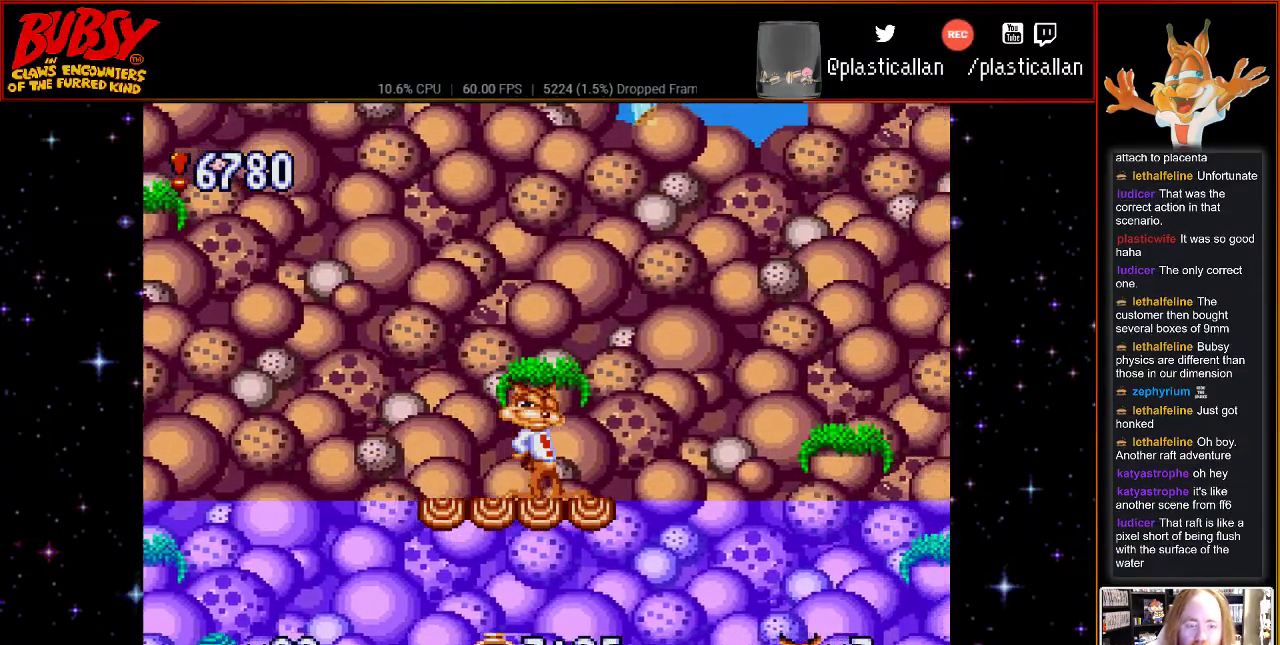
{"buttons": [], "events": []}
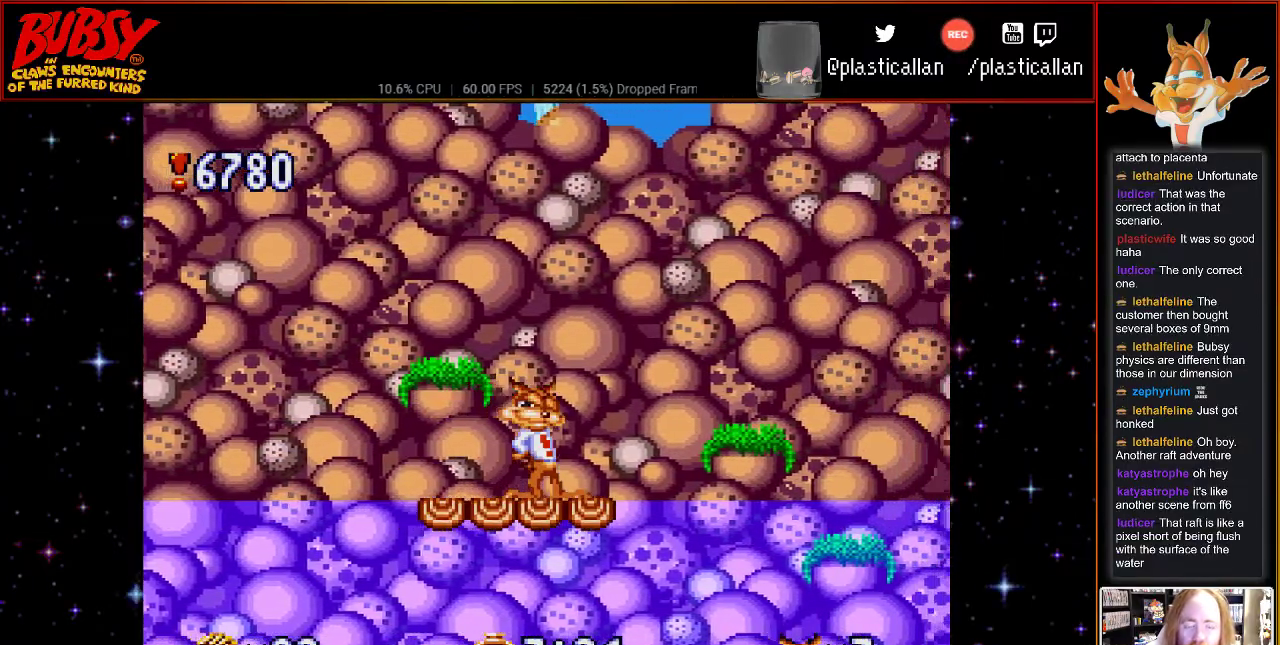
{"buttons": [], "events": []}
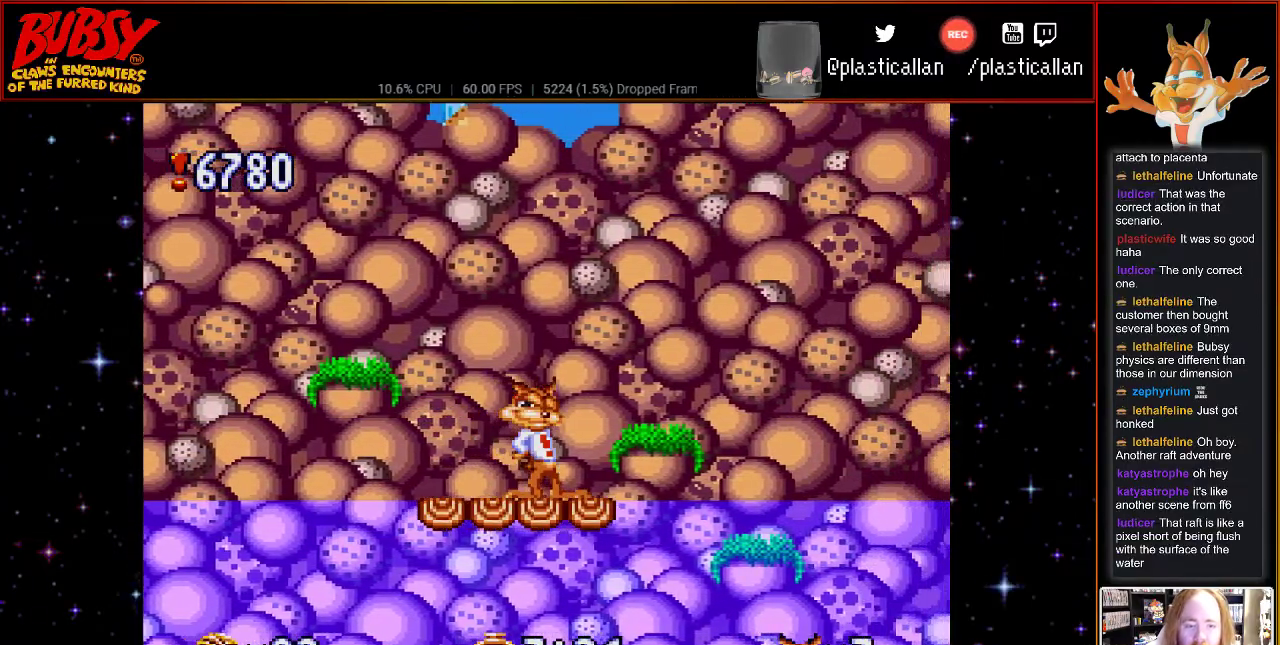
{"buttons": [], "events": [[67, "DPAD_LEFT", "down"], [250, "DPAD_LEFT", "up"], [400, "DPAD_RIGHT", "down"], [500, "DPAD_RIGHT", "up"]]}
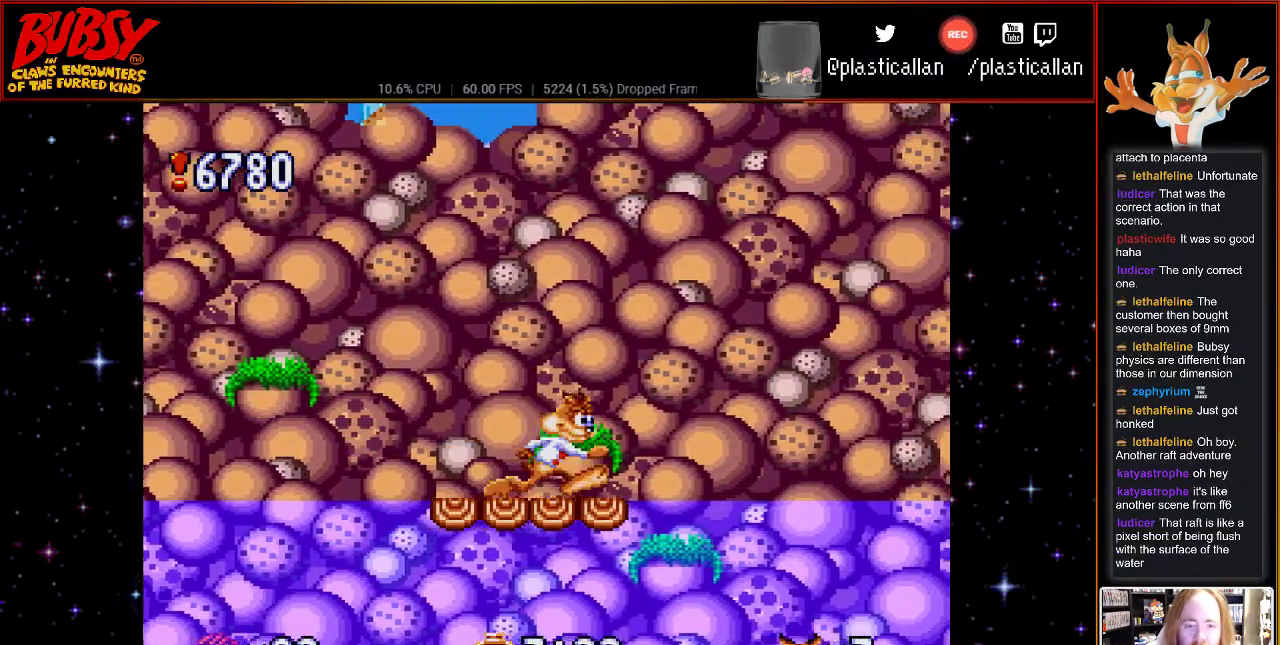
{"buttons": [], "events": []}
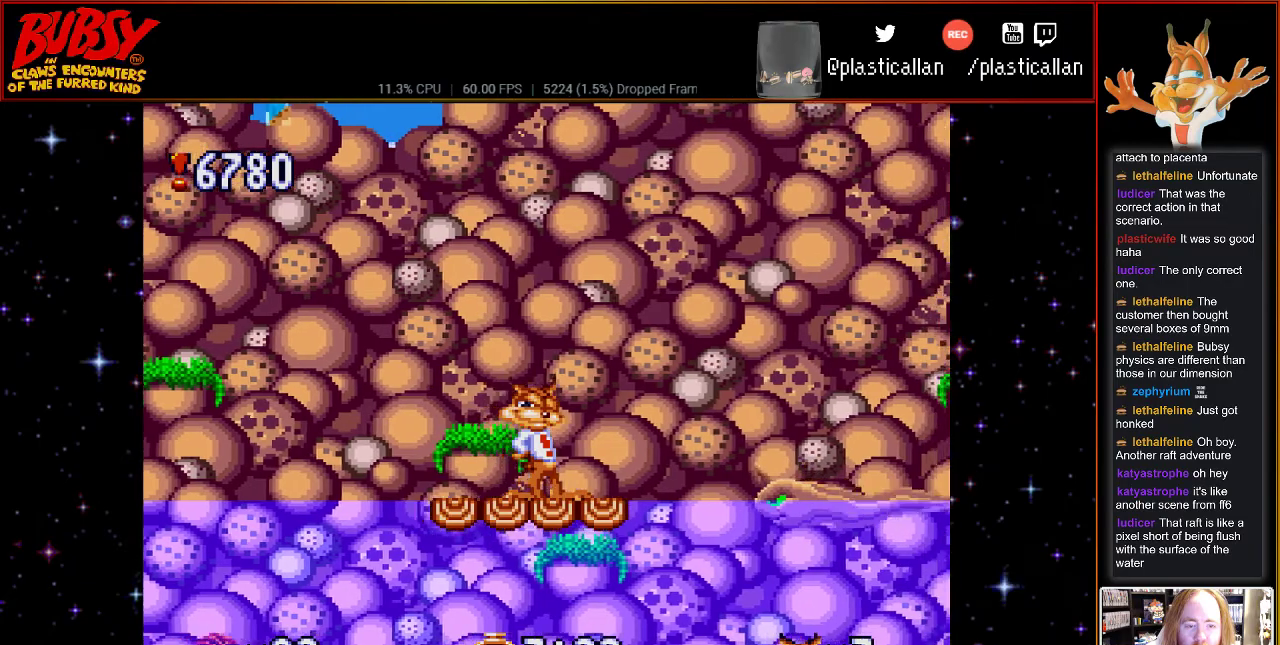
{"buttons": ["DPAD_RIGHT"], "events": [[117, "B", "down"], [300, "B", "up"], [300, "DPAD_RIGHT", "down"]]}
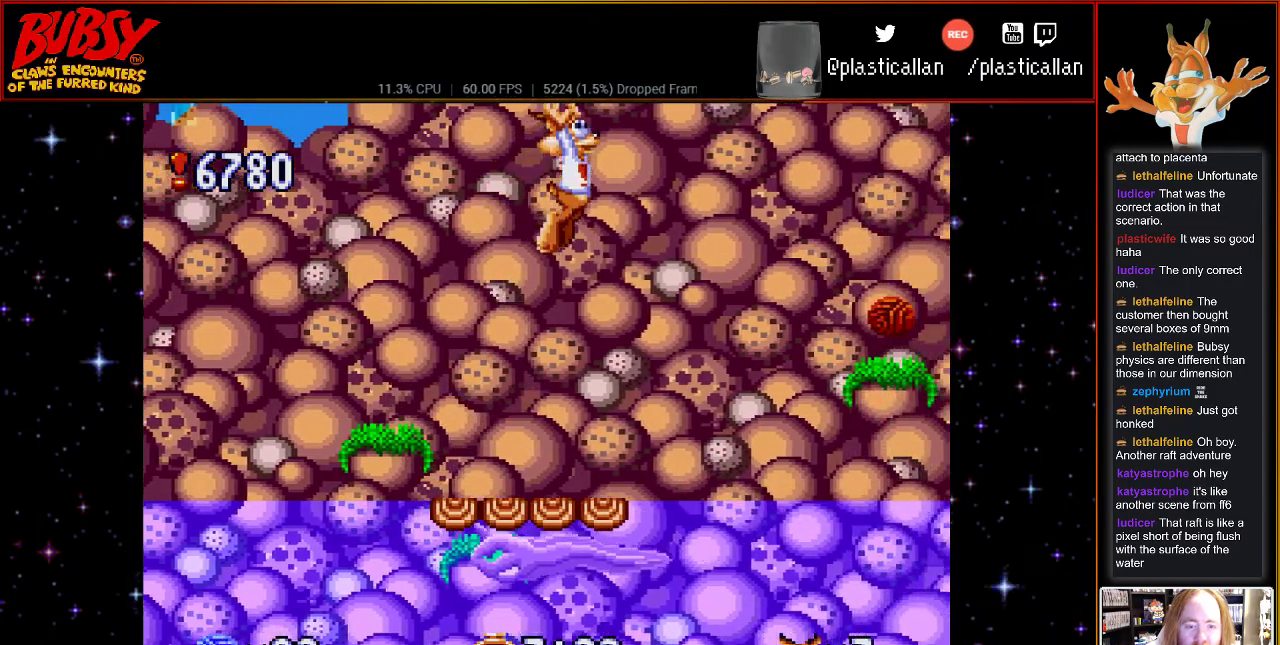
{"buttons": ["DPAD_RIGHT"], "events": [[283, "DPAD_LEFT", "down"], [283, "DPAD_RIGHT", "up"], [350, "DPAD_LEFT", "up"], [500, "DPAD_RIGHT", "down"]]}
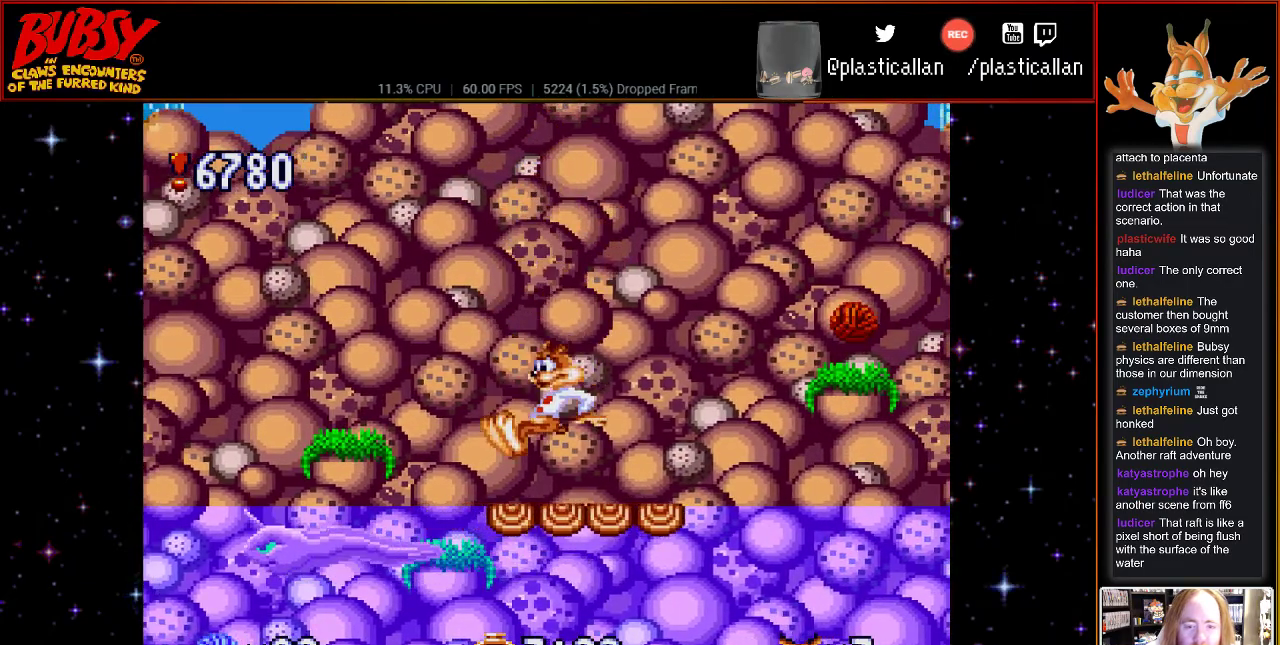
{"buttons": ["DPAD_RIGHT"], "events": [[250, "DPAD_RIGHT", "up"], [433, "DPAD_RIGHT", "down"]]}
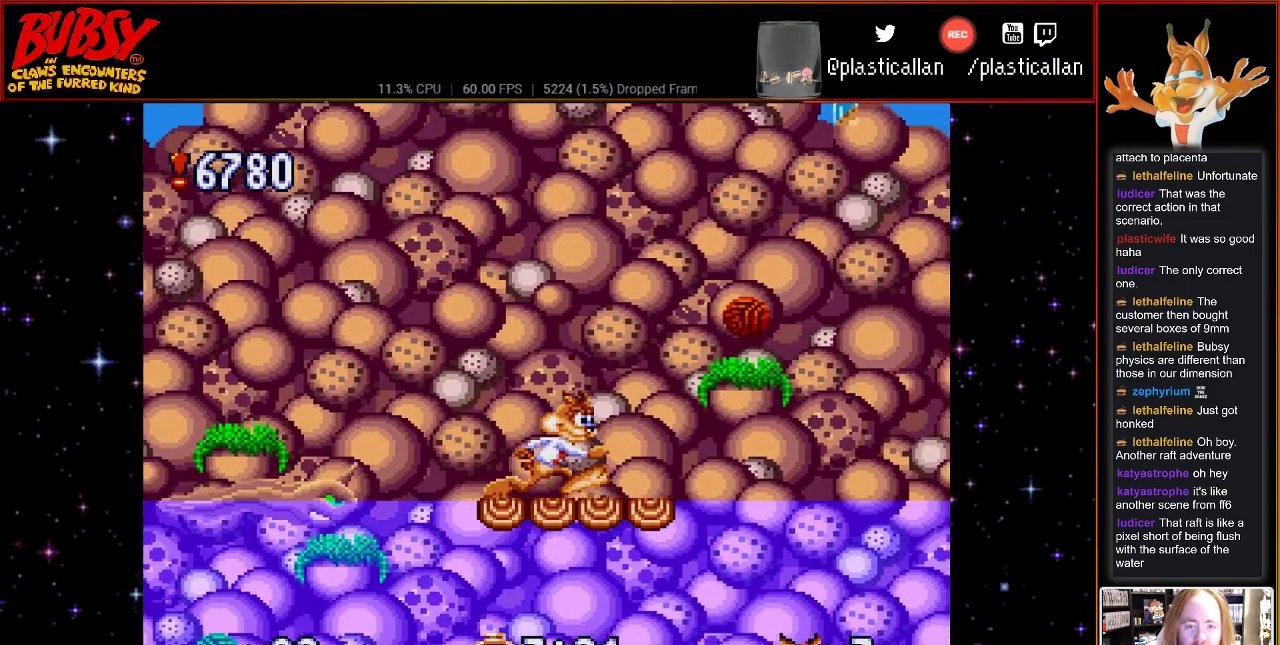
{"buttons": ["DPAD_RIGHT"], "events": [[183, "DPAD_RIGHT", "up"], [400, "B", "down"], [400, "DPAD_RIGHT", "down"], [500, "B", "up"]]}
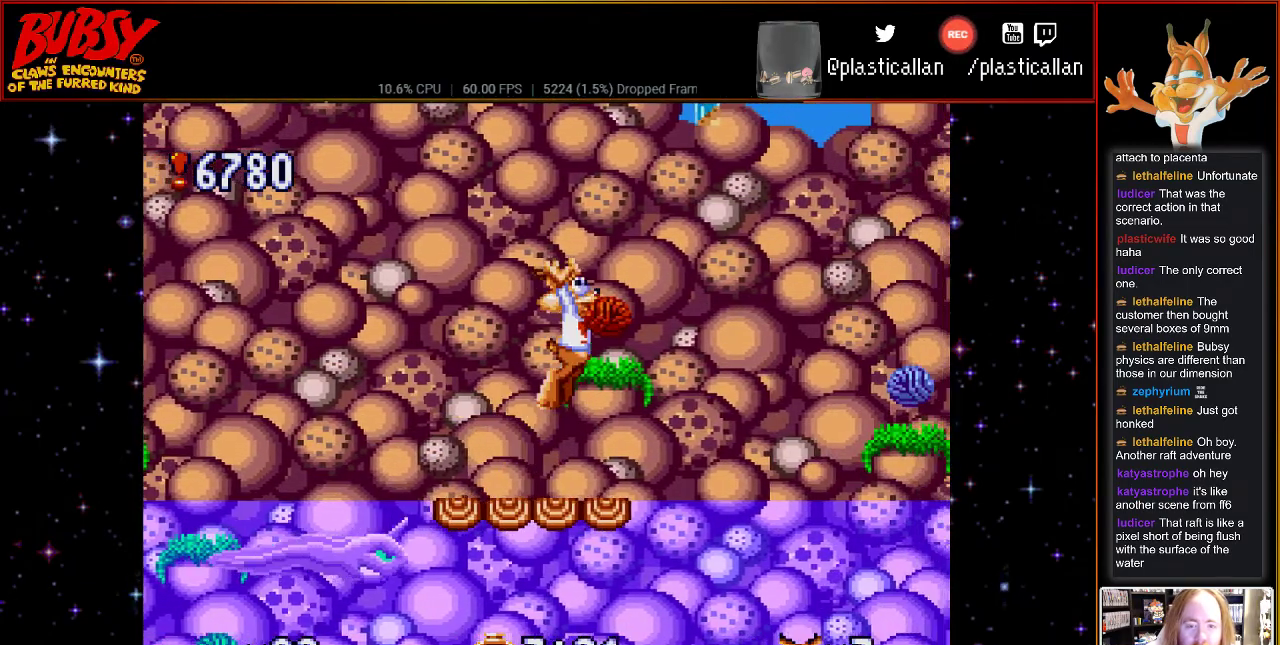
{"buttons": [], "events": [[117, "DPAD_RIGHT", "up"]]}
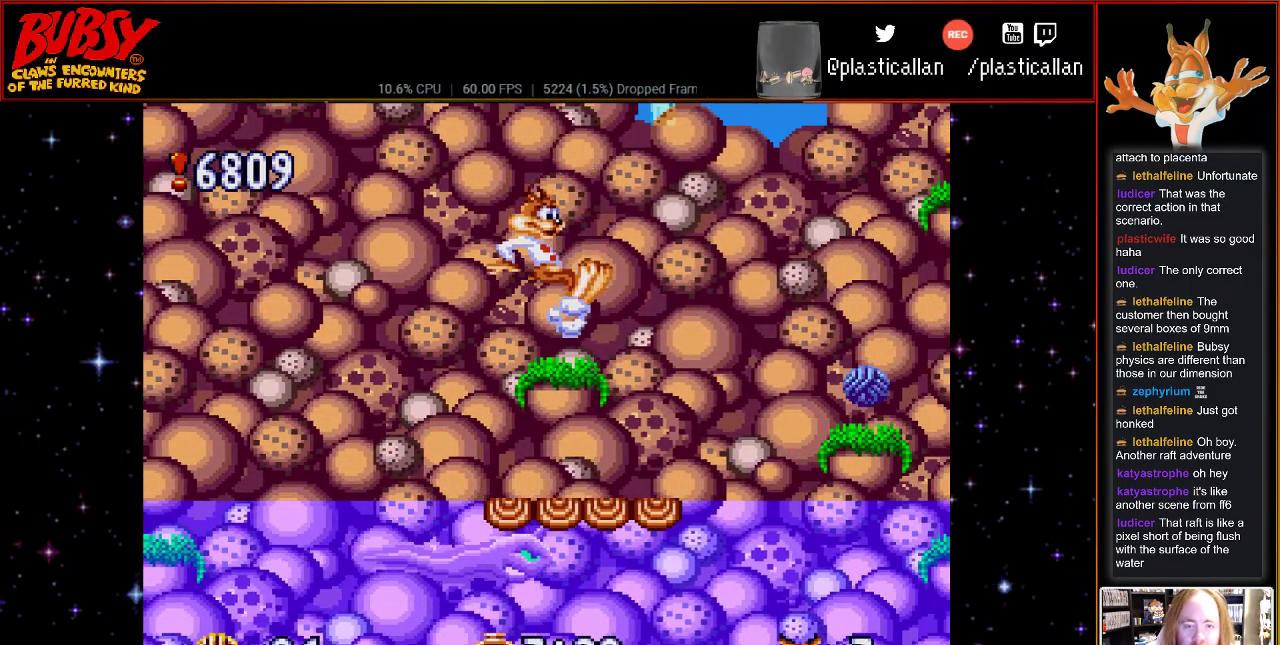
{"buttons": ["DPAD_RIGHT"], "events": [[183, "DPAD_RIGHT", "down"], [217, "B", "down"], [250, "B", "up"]]}
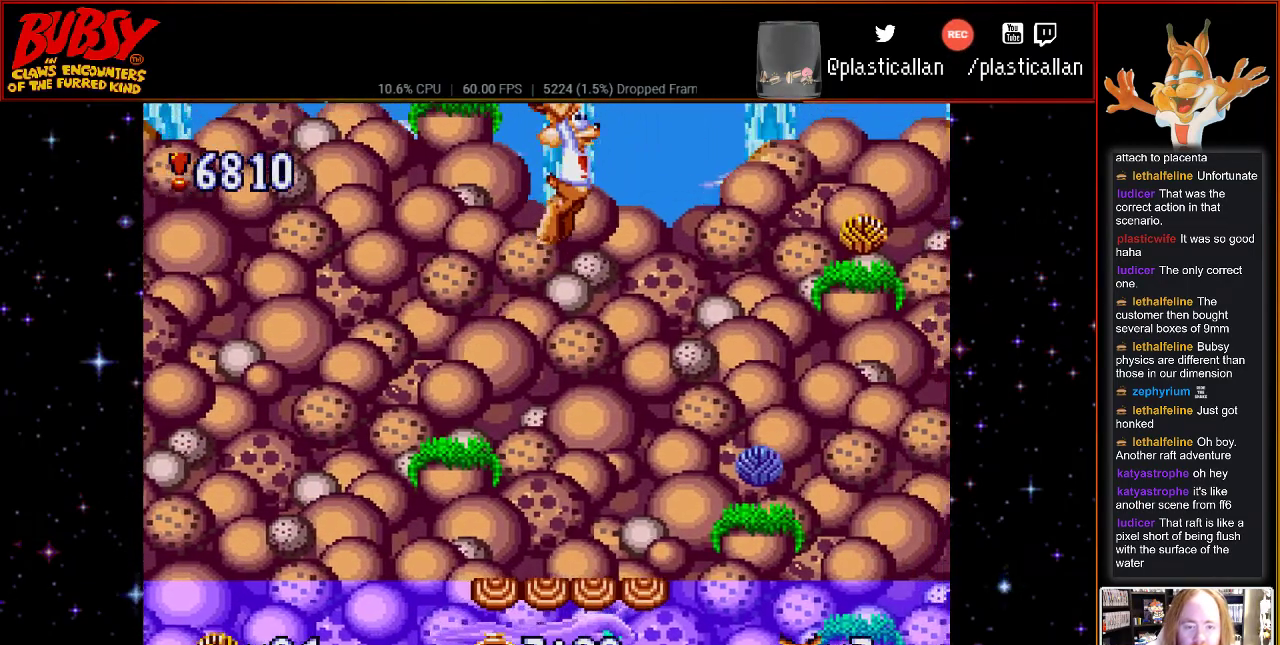
{"buttons": ["DPAD_RIGHT"], "events": [[50, "DPAD_RIGHT", "up"], [367, "DPAD_RIGHT", "down"]]}